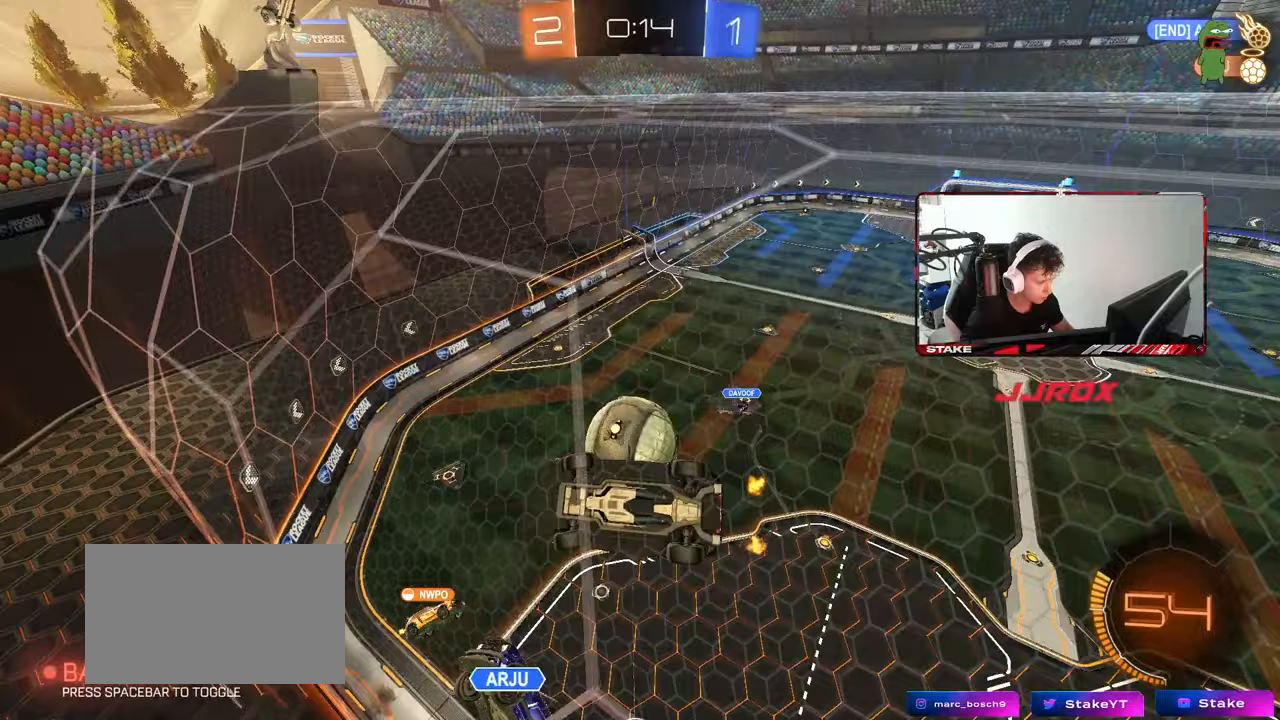
Gameplay with keyboard and mouse; each line is a JSON object with the keys and mouse buttons held at the frame after it. "events" lists presses ("down") and releases ("up") of "1", "2", "3", "4", "5", "a", "alt", "c", "caps_lock", "ctrl", "d", "e", "f", "g", "q", "r", "s", "shift", "space", "t", "tab", "v", "w", "x", "z", "mouse_left", "mouse_wheel" and "mouse_right" between this image and that frame as [ms after this image, input, new state], when the widget could be followed in between. "mouse_left", "mouse_wheel", "mouse_right" = the "left", "wheel", "right" buttons of the "mouse" list. No other keys are recorded. "wheel" means that the mouse wheel is clicked or scrolled. "mouse_move" is the direction in which the mouse moves at that frame (one of eight, or "still"), when it could be read.
{"keys": ["a", "s"], "mouse": [], "mouse_move": "up", "events": [[17, "d", "down"], [67, "d", "up"], [67, "w", "down"], [150, "mouse_right", "down"], [150, "w", "up"], [200, "a", "down"], [250, "s", "down"], [300, "s", "up"], [383, "mouse_right", "up"], [433, "s", "down"]]}
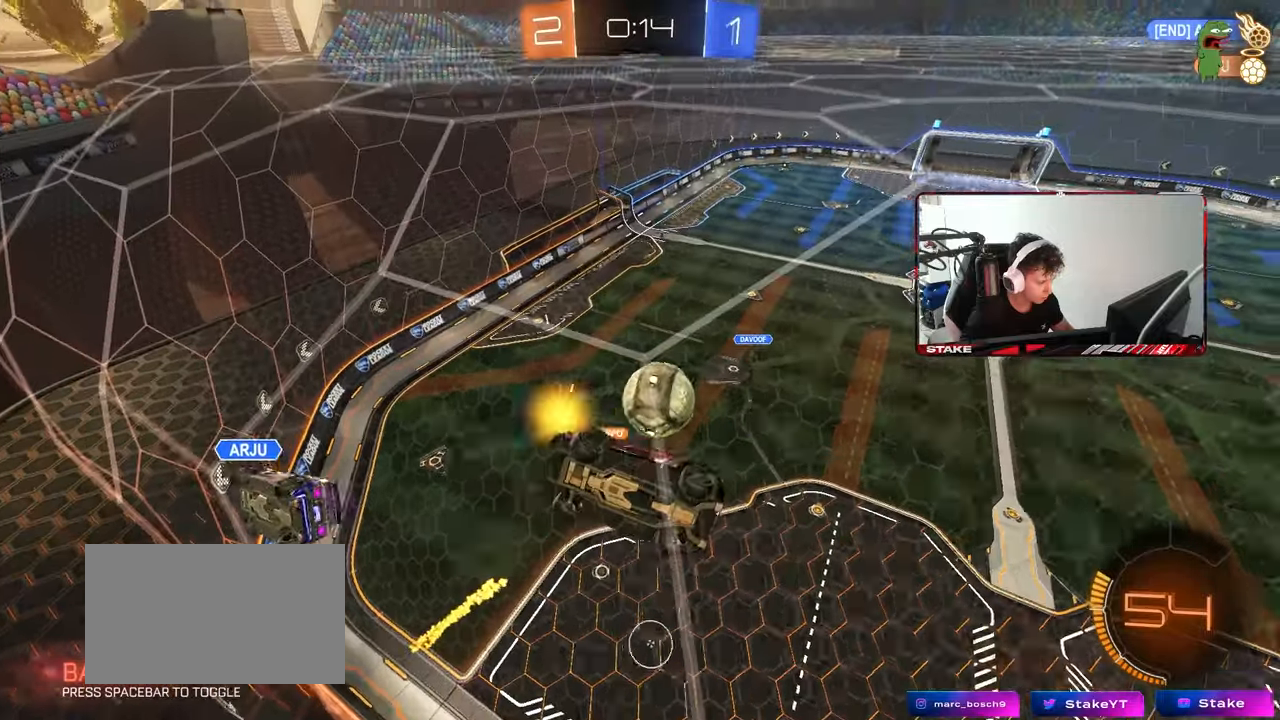
{"keys": ["a", "s"], "mouse": [], "mouse_move": "still", "events": [[33, "a", "up"], [33, "d", "down"], [117, "d", "up"], [167, "s", "up"], [400, "s", "down"], [500, "a", "down"]]}
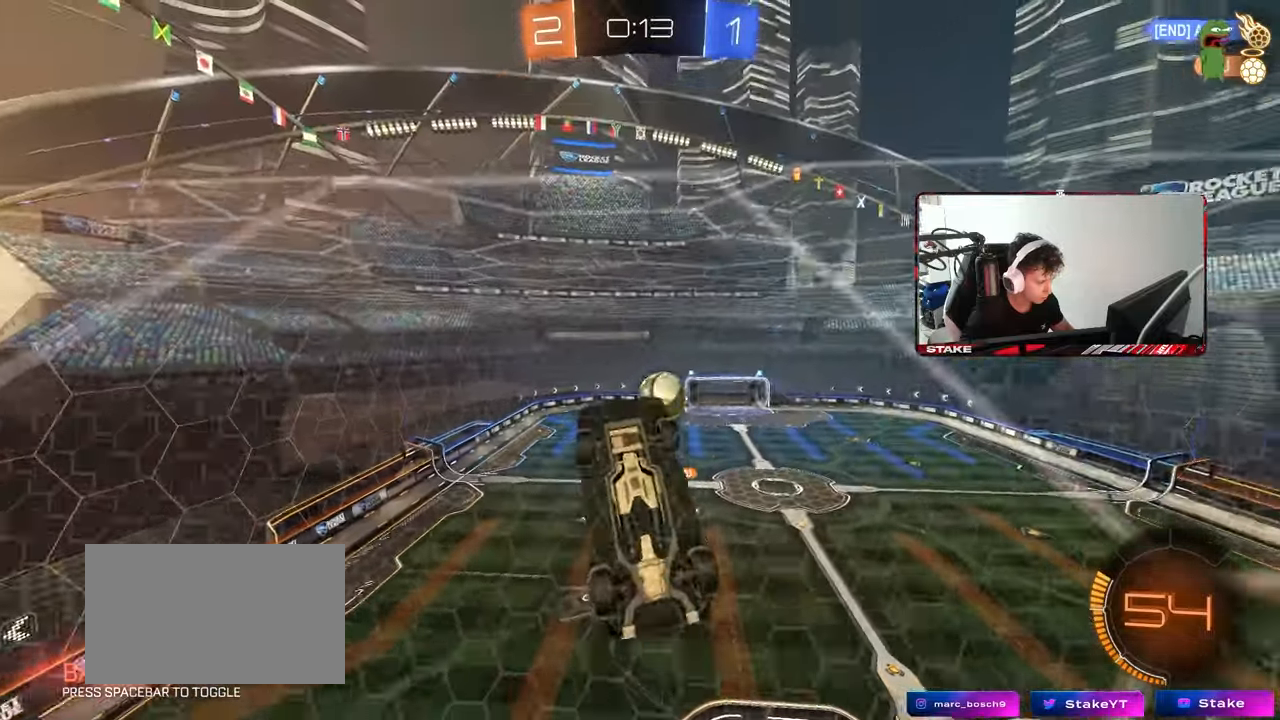
{"keys": ["d", "shift"], "mouse": ["left"], "mouse_move": "still", "events": [[83, "a", "up"], [83, "d", "down"], [183, "shift", "down"], [233, "s", "up"], [317, "mouse_left", "down"], [317, "w", "down"], [417, "w", "up"]]}
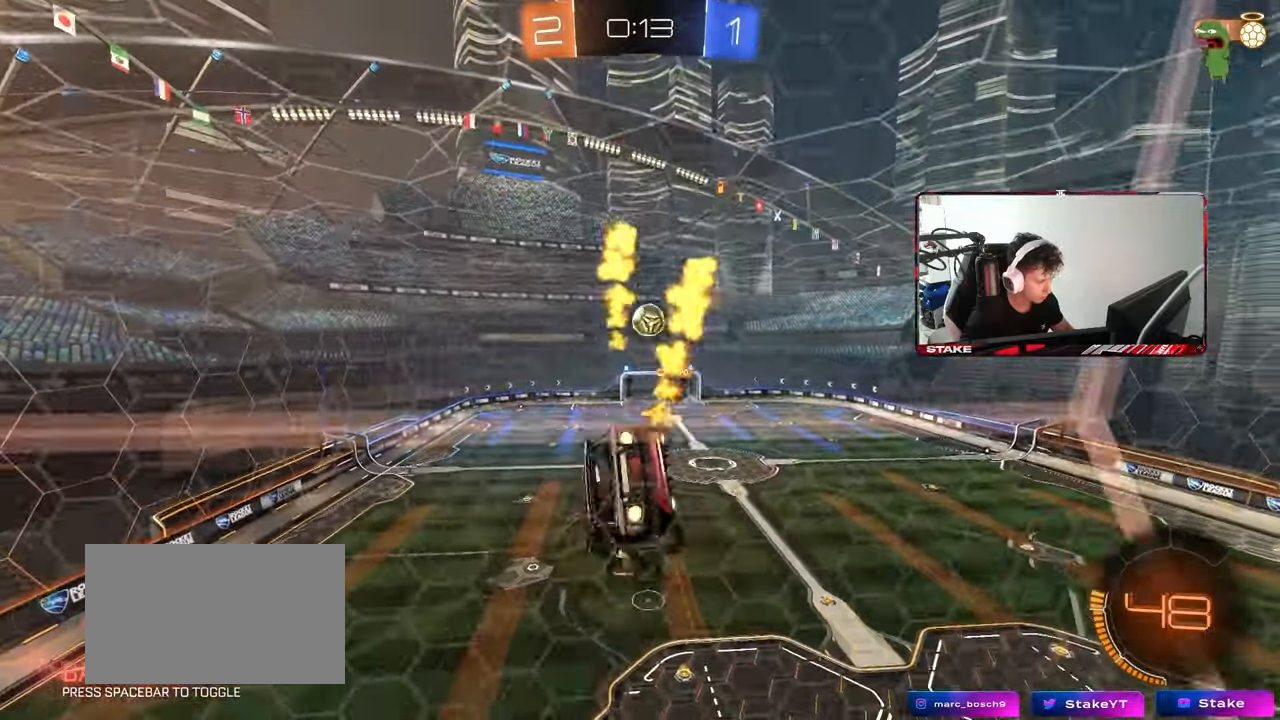
{"keys": [], "mouse": [], "mouse_move": "still", "events": [[67, "s", "down"], [100, "shift", "up"], [150, "mouse_left", "up"], [200, "d", "up"], [200, "s", "up"]]}
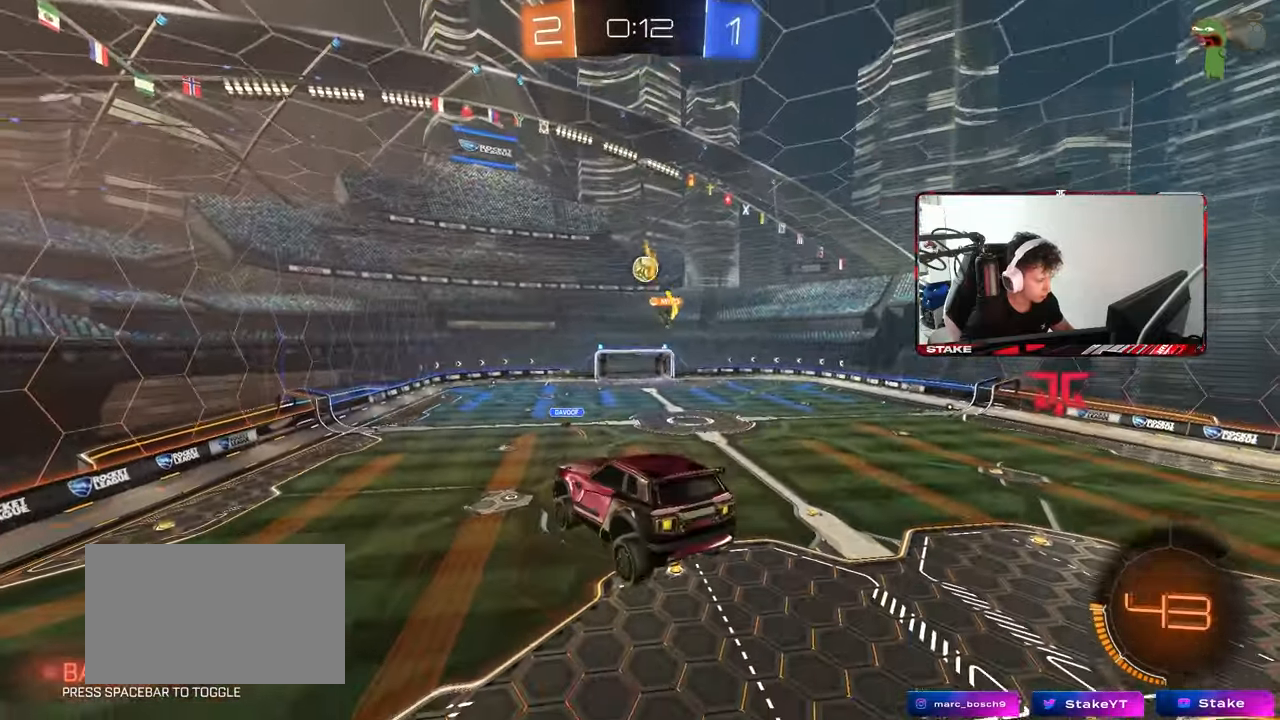
{"keys": ["w"], "mouse": [], "mouse_move": "up-right", "events": [[33, "a", "down"], [33, "s", "down"], [117, "a", "up"], [117, "s", "up"], [167, "d", "down"], [267, "d", "up"], [317, "w", "down"]]}
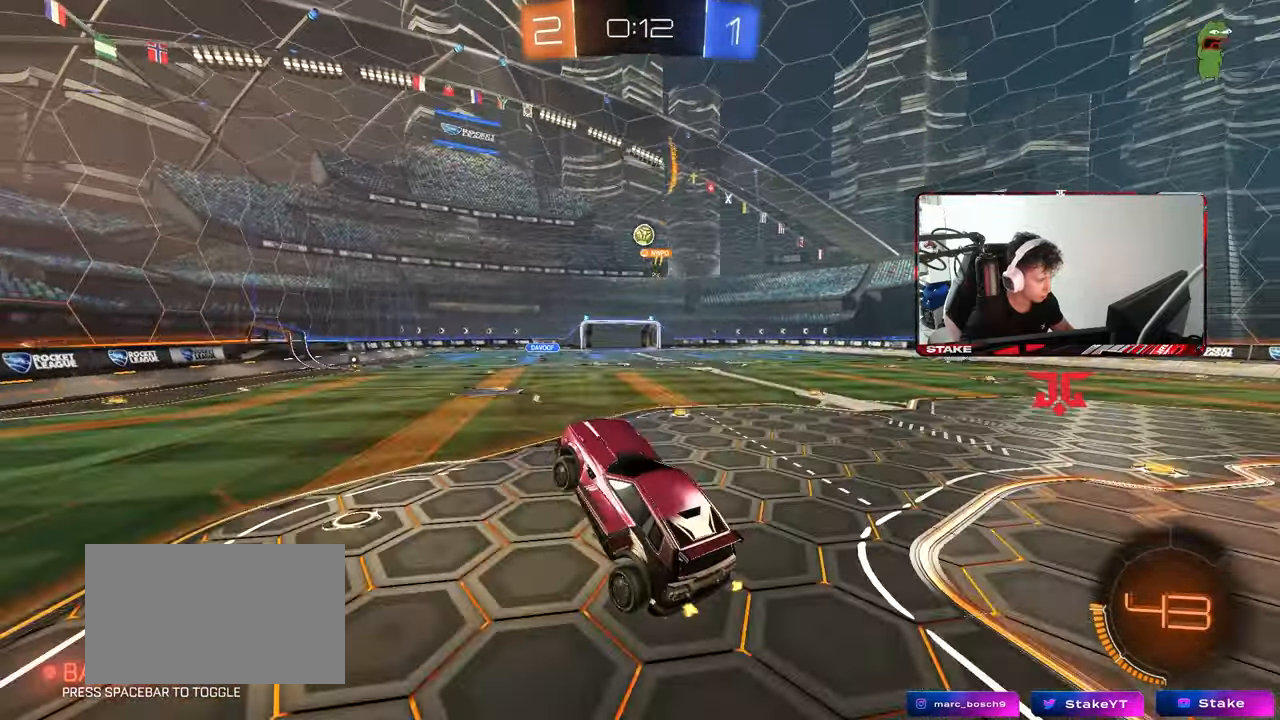
{"keys": ["d", "w"], "mouse": [], "mouse_move": "still", "events": [[100, "a", "down"], [100, "mouse_right", "down"], [183, "mouse_right", "up"], [233, "a", "up"], [233, "d", "down"], [333, "shift", "down"], [417, "shift", "up"]]}
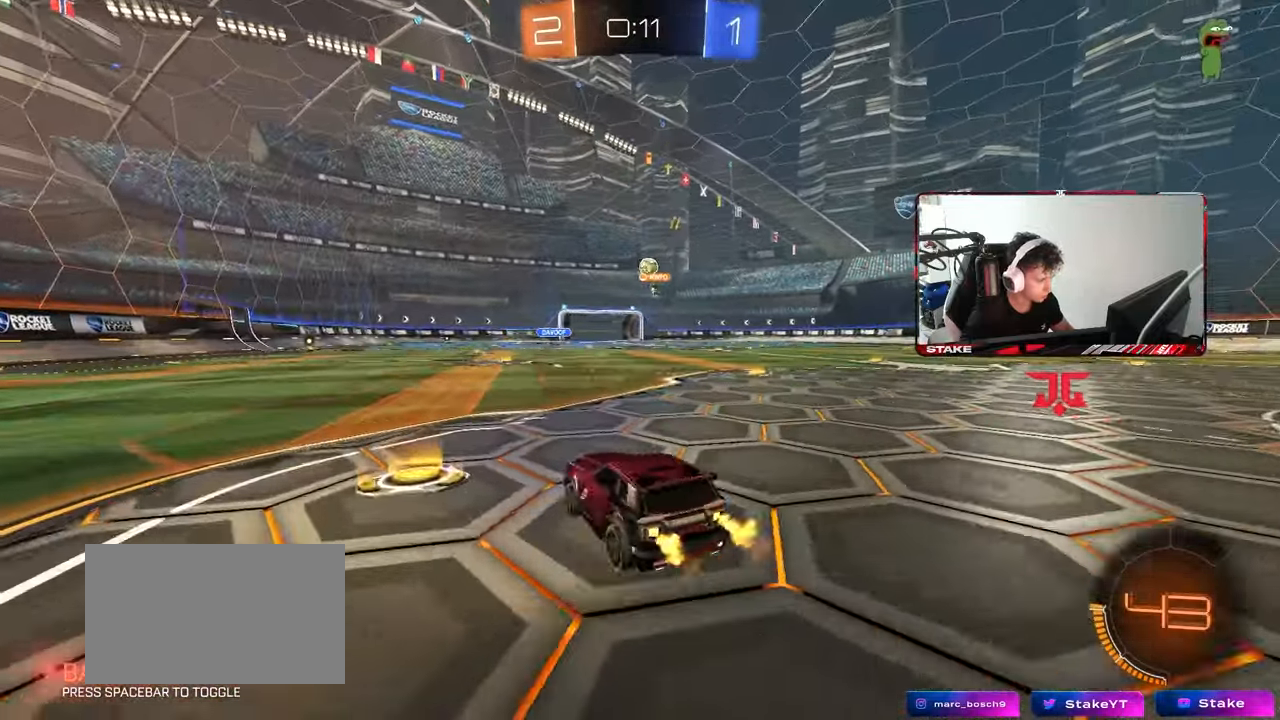
{"keys": ["d", "w"], "mouse": ["left"], "mouse_move": "still", "events": [[200, "mouse_left", "down"], [250, "d", "up"], [483, "d", "down"]]}
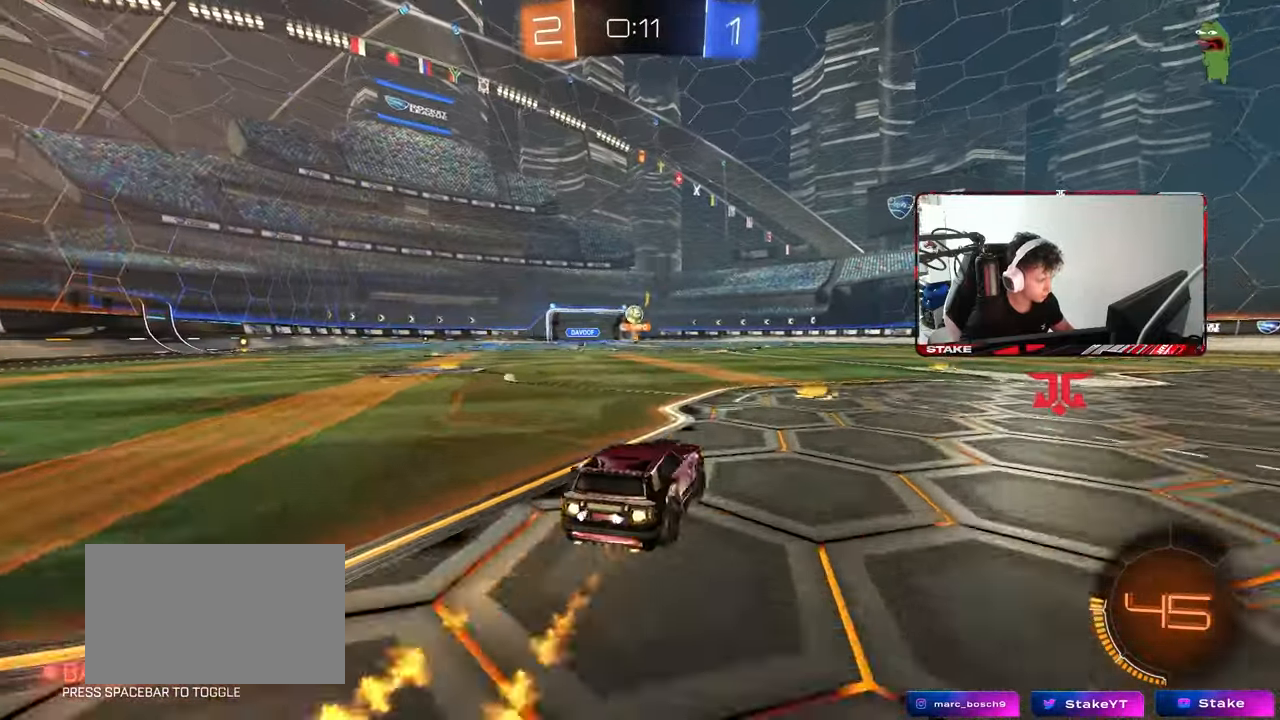
{"keys": ["w"], "mouse": [], "mouse_move": "still", "events": [[83, "d", "up"], [217, "d", "down"], [267, "mouse_left", "up"], [317, "d", "up"]]}
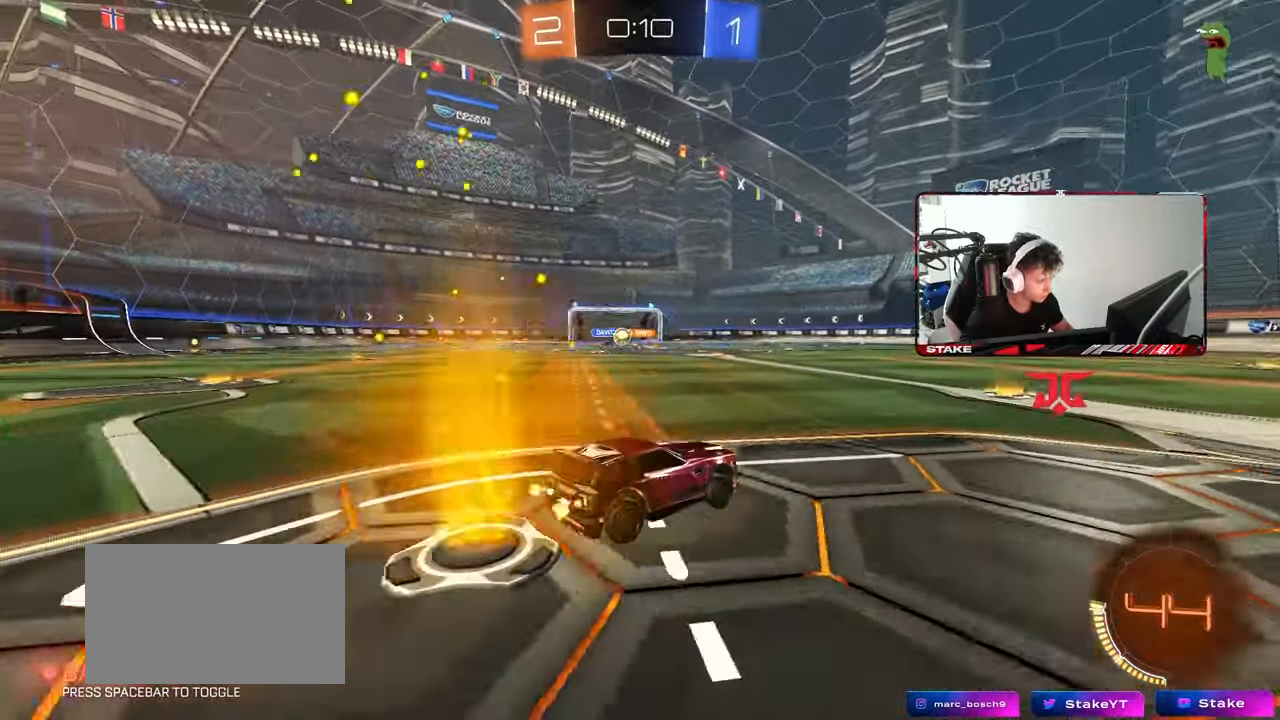
{"keys": ["a", "w"], "mouse": ["left"], "mouse_move": "still", "events": [[283, "a", "down"], [467, "mouse_left", "down"]]}
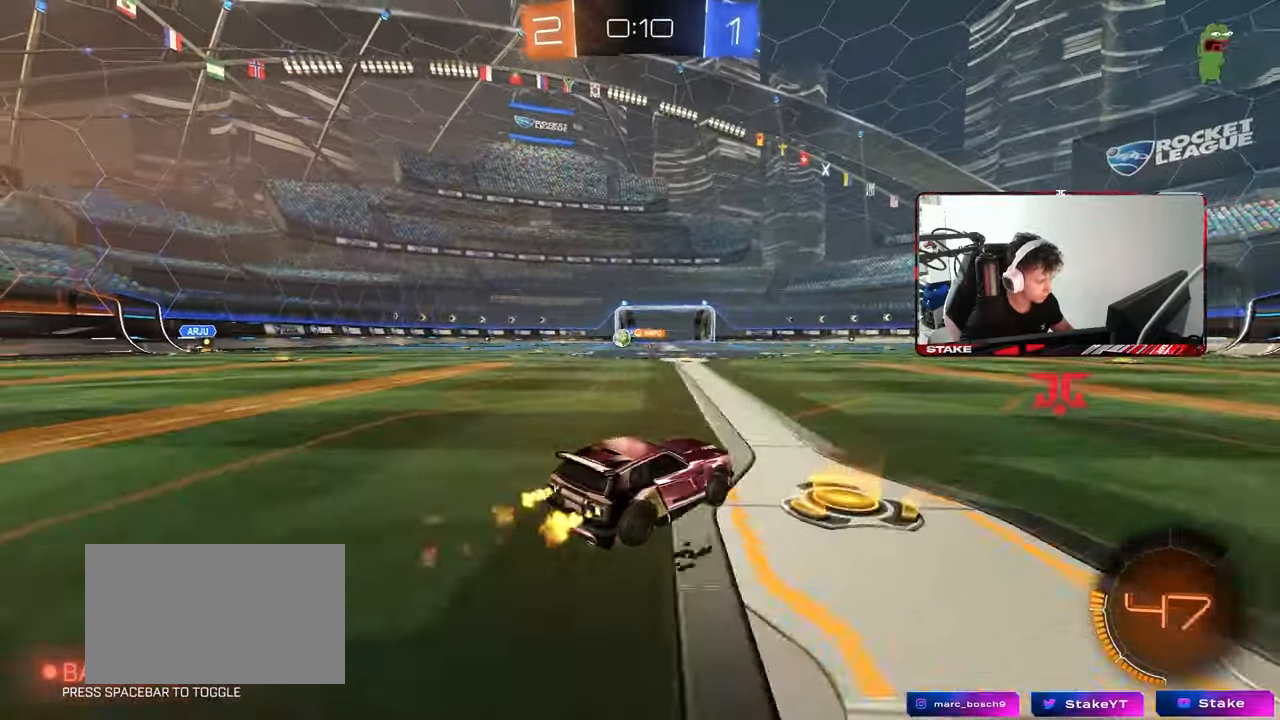
{"keys": ["w"], "mouse": [], "mouse_move": "still", "events": [[200, "a", "up"], [250, "mouse_left", "up"], [350, "a", "down"], [483, "a", "up"]]}
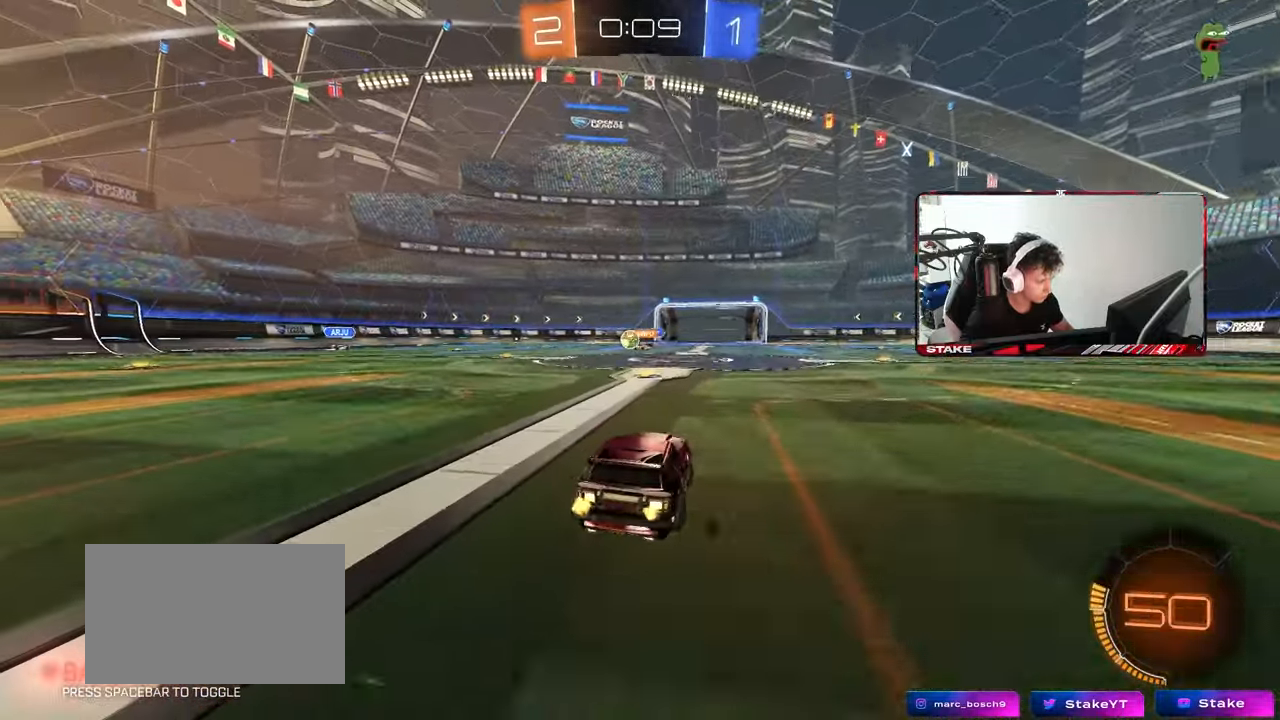
{"keys": ["w"], "mouse": [], "mouse_move": "still", "events": [[167, "a", "down"], [267, "a", "up"]]}
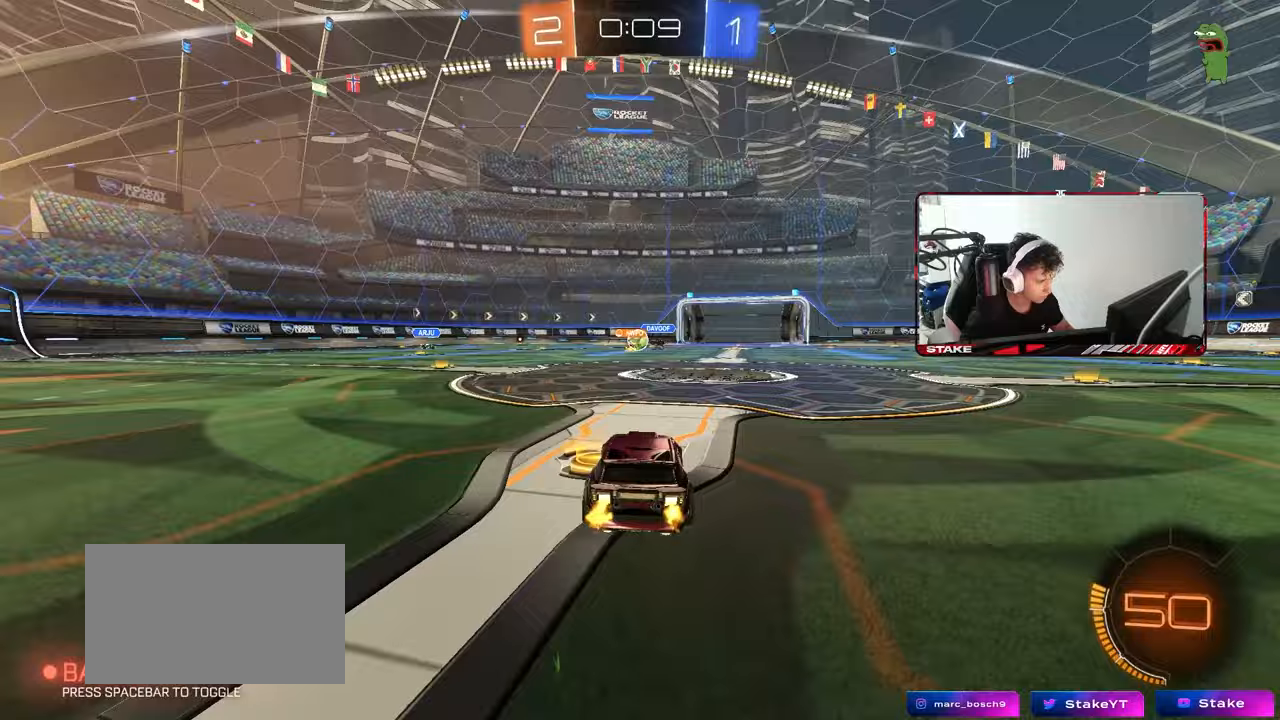
{"keys": ["a", "shift", "w"], "mouse": [], "mouse_move": "still", "events": [[467, "a", "down"], [467, "shift", "down"]]}
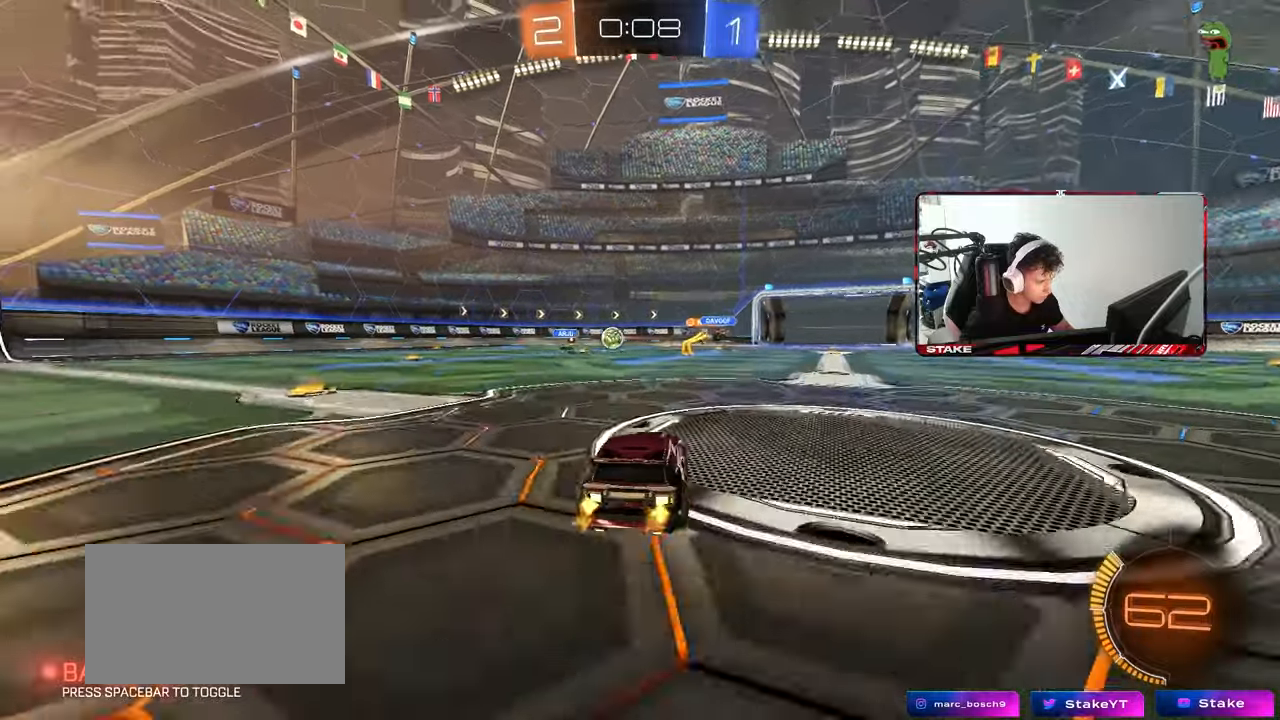
{"keys": ["d", "shift", "w"], "mouse": [], "mouse_move": "still", "events": [[100, "shift", "up"], [350, "a", "up"], [350, "d", "down"], [417, "shift", "down"]]}
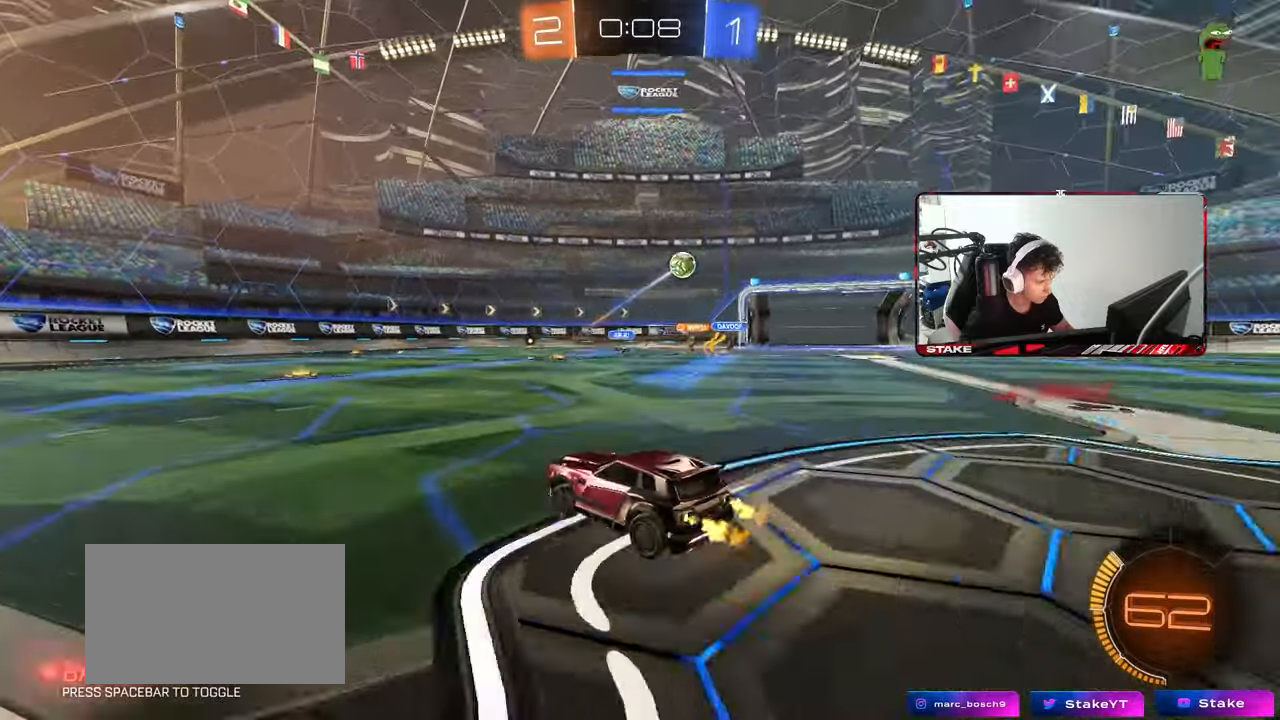
{"keys": ["d", "w"], "mouse": [], "mouse_move": "still", "events": [[83, "shift", "up"]]}
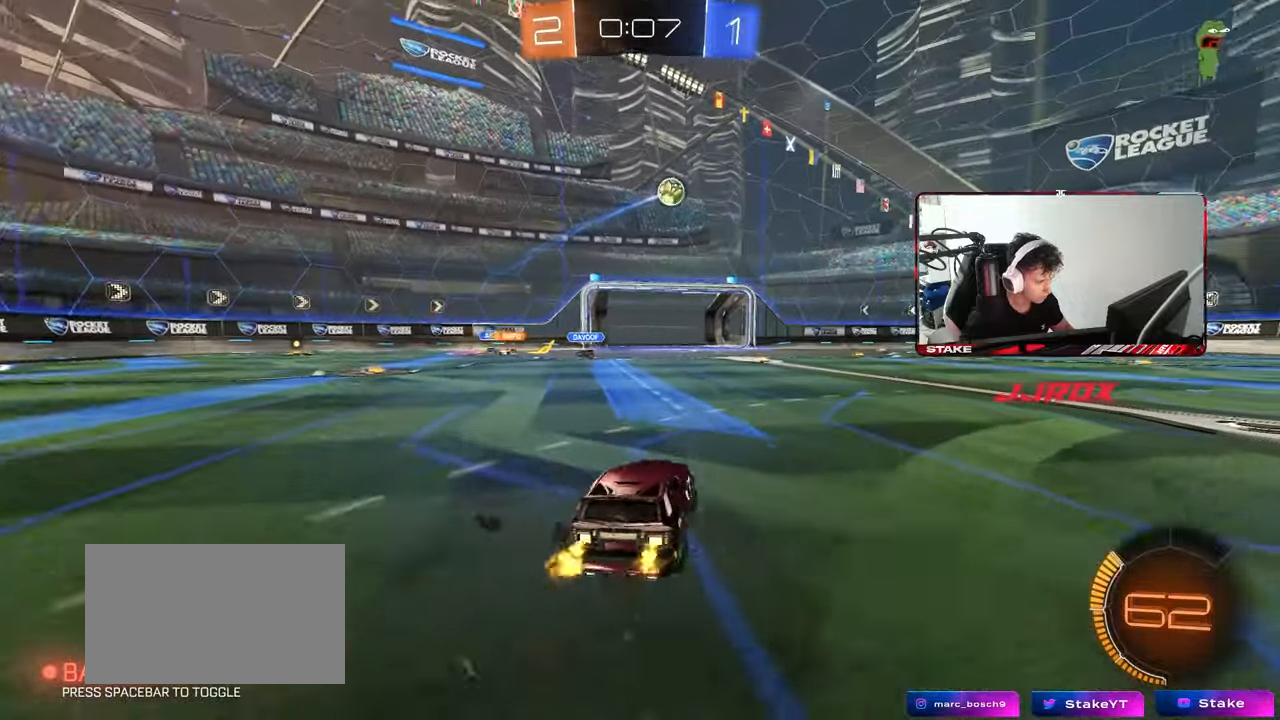
{"keys": ["d", "w"], "mouse": ["left"], "mouse_move": "still", "events": [[283, "mouse_left", "down"]]}
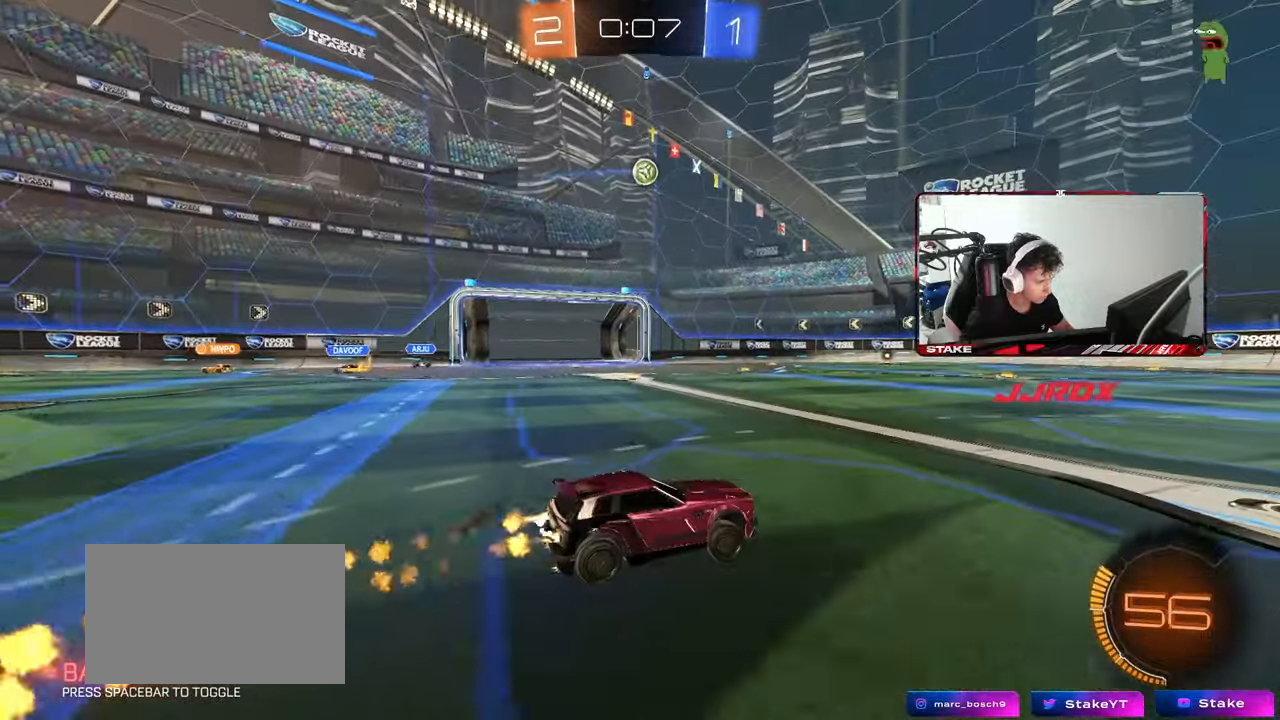
{"keys": ["d", "s", "shift"], "mouse": ["left"], "mouse_move": "still", "events": [[17, "d", "up"], [100, "mouse_right", "down"], [150, "d", "down"], [150, "shift", "down"], [200, "mouse_right", "up"], [250, "mouse_right", "down"], [300, "s", "down"], [300, "w", "up"], [317, "mouse_right", "up"]]}
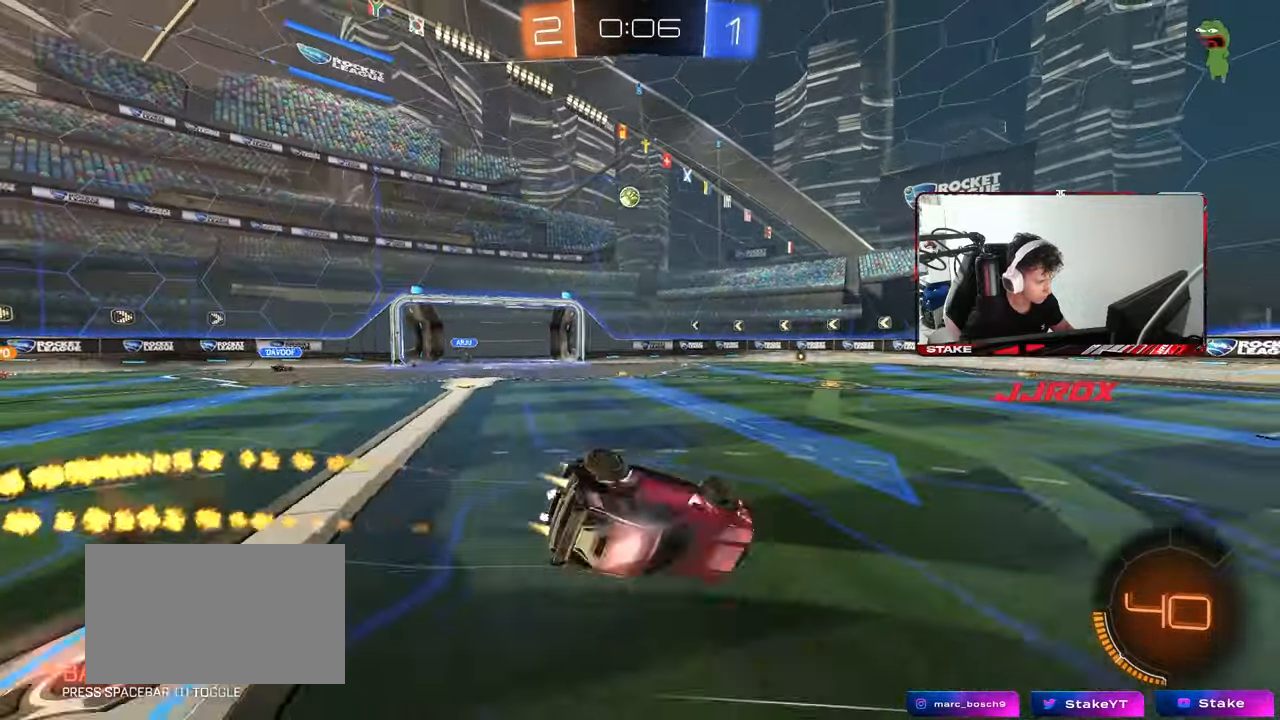
{"keys": ["d"], "mouse": [], "mouse_move": "still", "events": [[117, "s", "up"], [217, "mouse_left", "up"], [217, "space", "down"], [267, "s", "down"], [400, "space", "up"], [450, "s", "up"], [500, "shift", "up"]]}
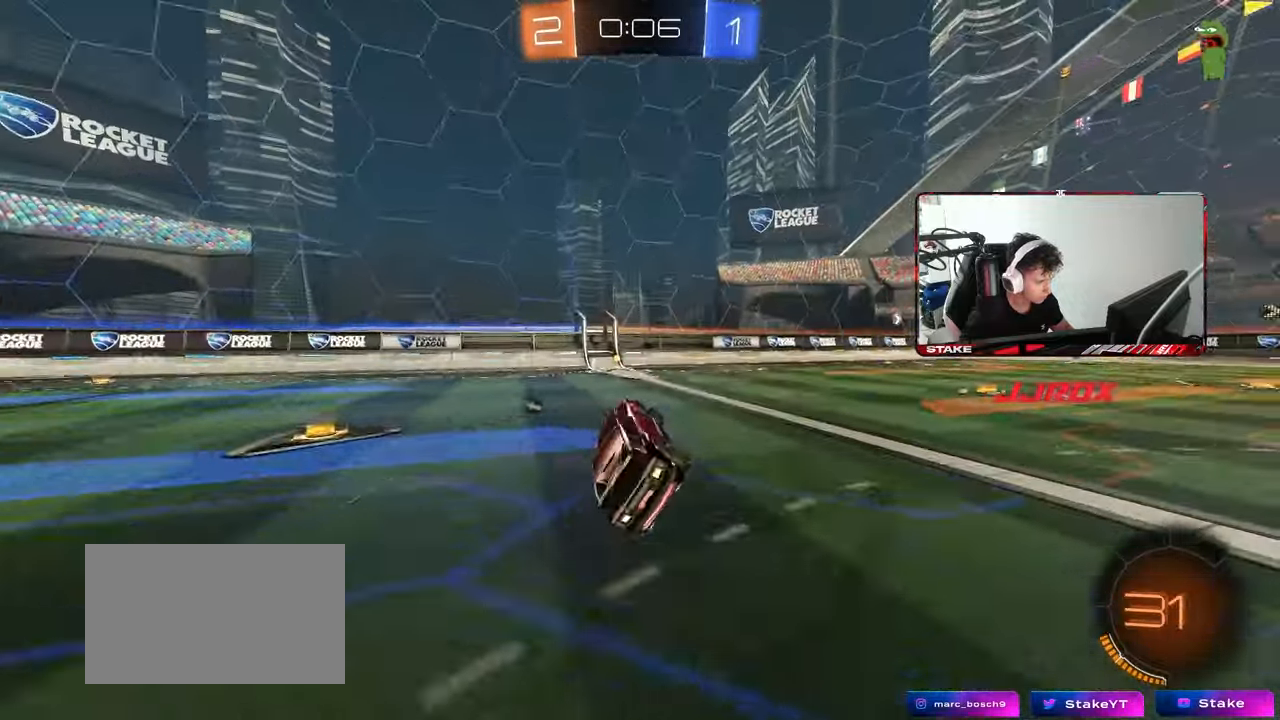
{"keys": ["w"], "mouse": [], "mouse_move": "still", "events": [[50, "d", "up"], [183, "w", "down"], [283, "space", "down"], [333, "d", "down"], [417, "d", "up"], [417, "space", "up"]]}
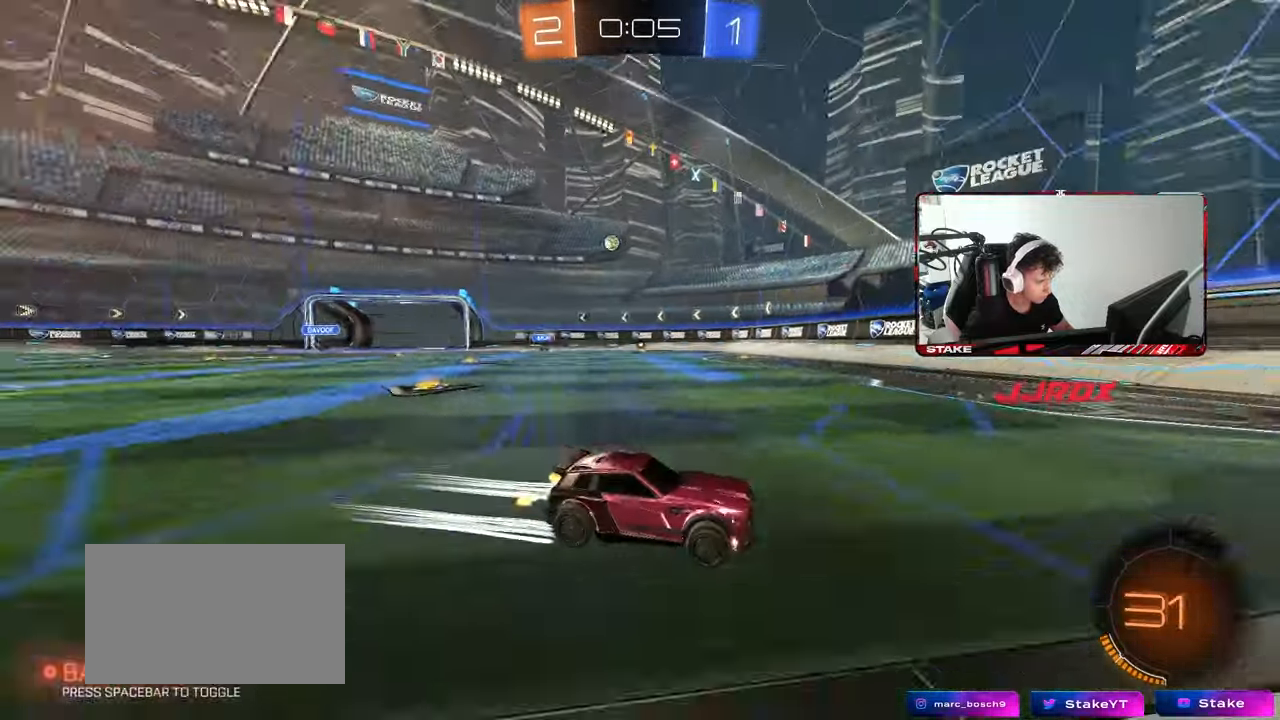
{"keys": ["w"], "mouse": [], "mouse_move": "still", "events": [[150, "a", "down"], [150, "shift", "down"], [350, "shift", "up"], [483, "a", "up"]]}
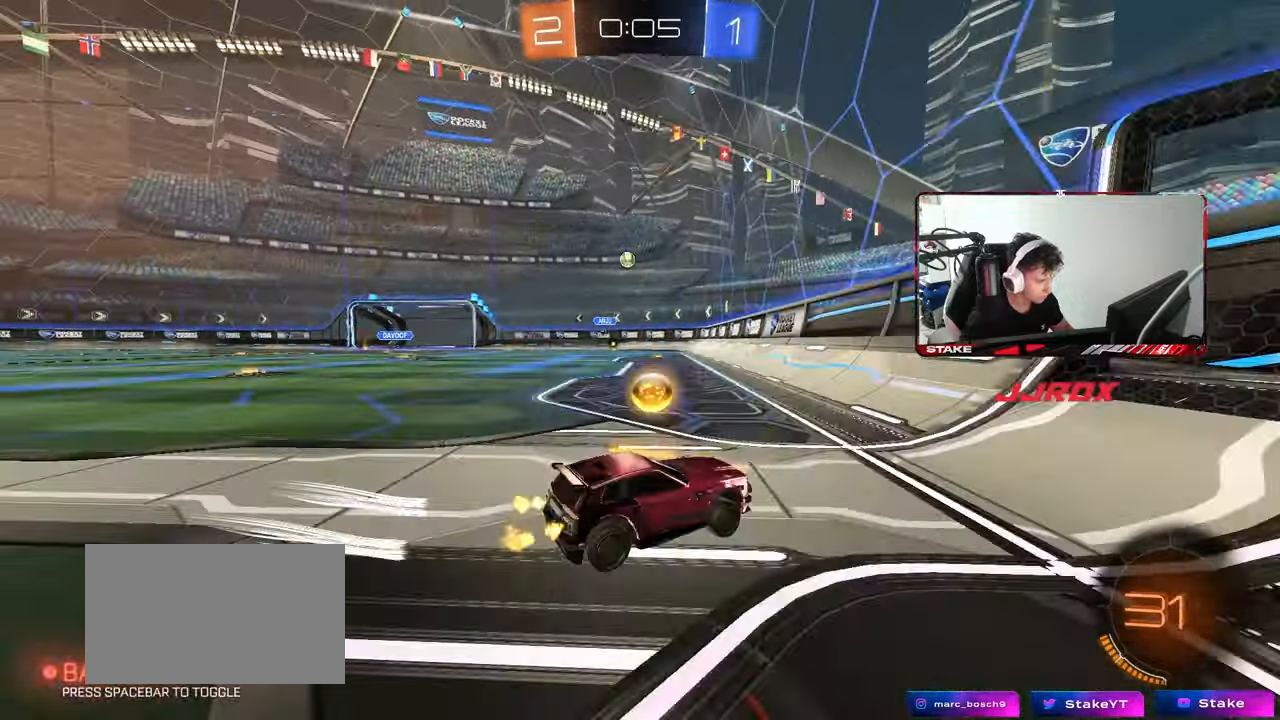
{"keys": [], "mouse": [], "mouse_move": "still", "events": [[167, "w", "up"], [317, "s", "down"], [350, "a", "down"], [400, "a", "up"], [450, "s", "up"]]}
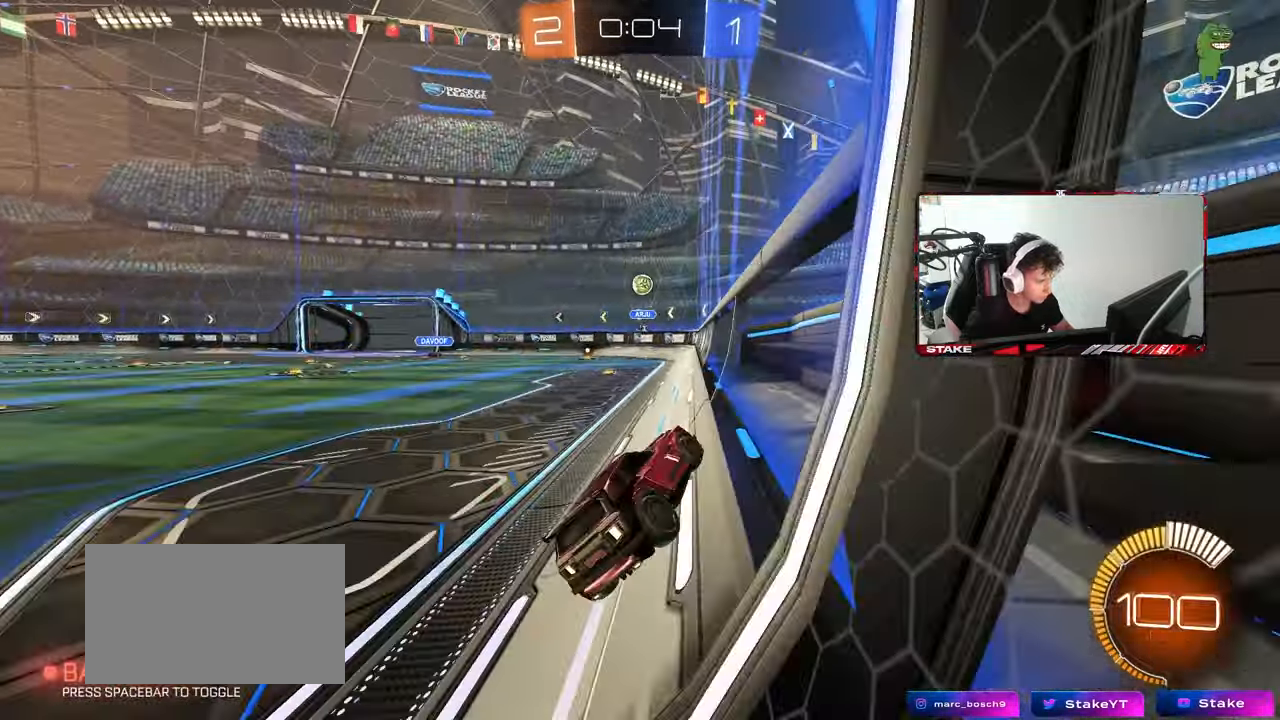
{"keys": ["a", "w"], "mouse": [], "mouse_move": "still", "events": [[50, "w", "down"], [183, "a", "down"]]}
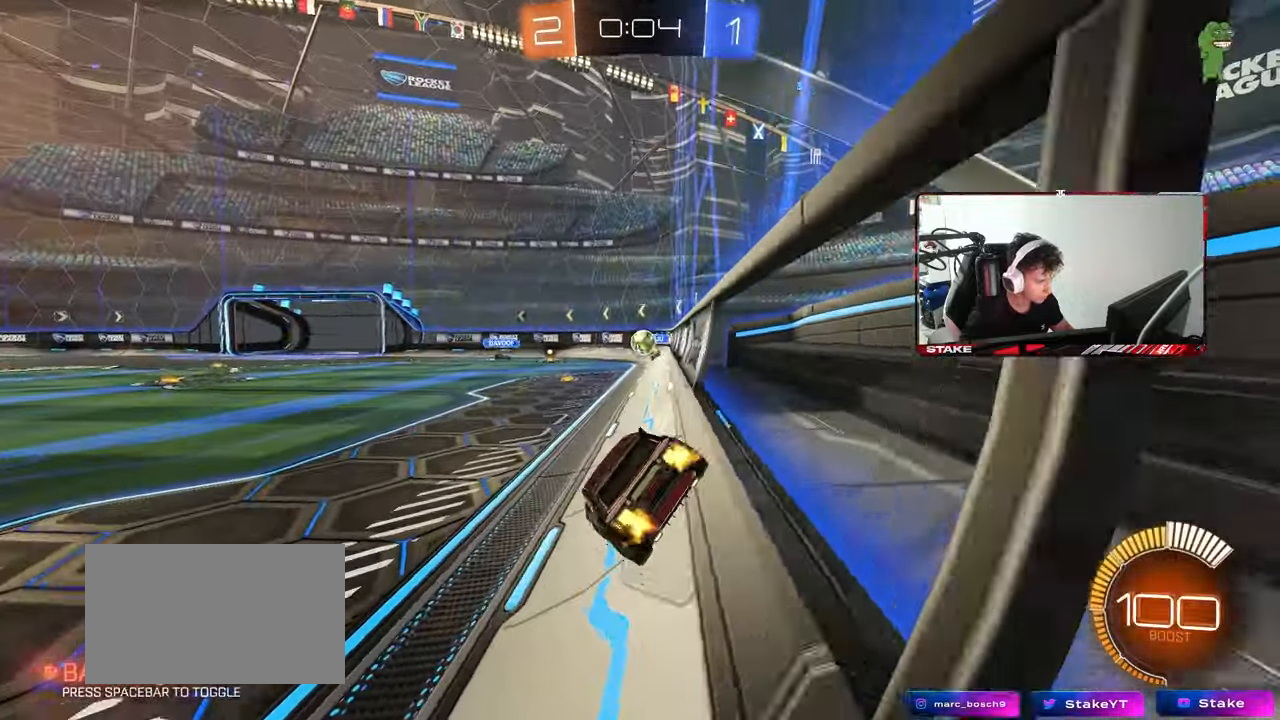
{"keys": ["a", "w"], "mouse": ["left"], "mouse_move": "still", "events": [[17, "mouse_left", "down"], [150, "a", "up"], [350, "a", "down"]]}
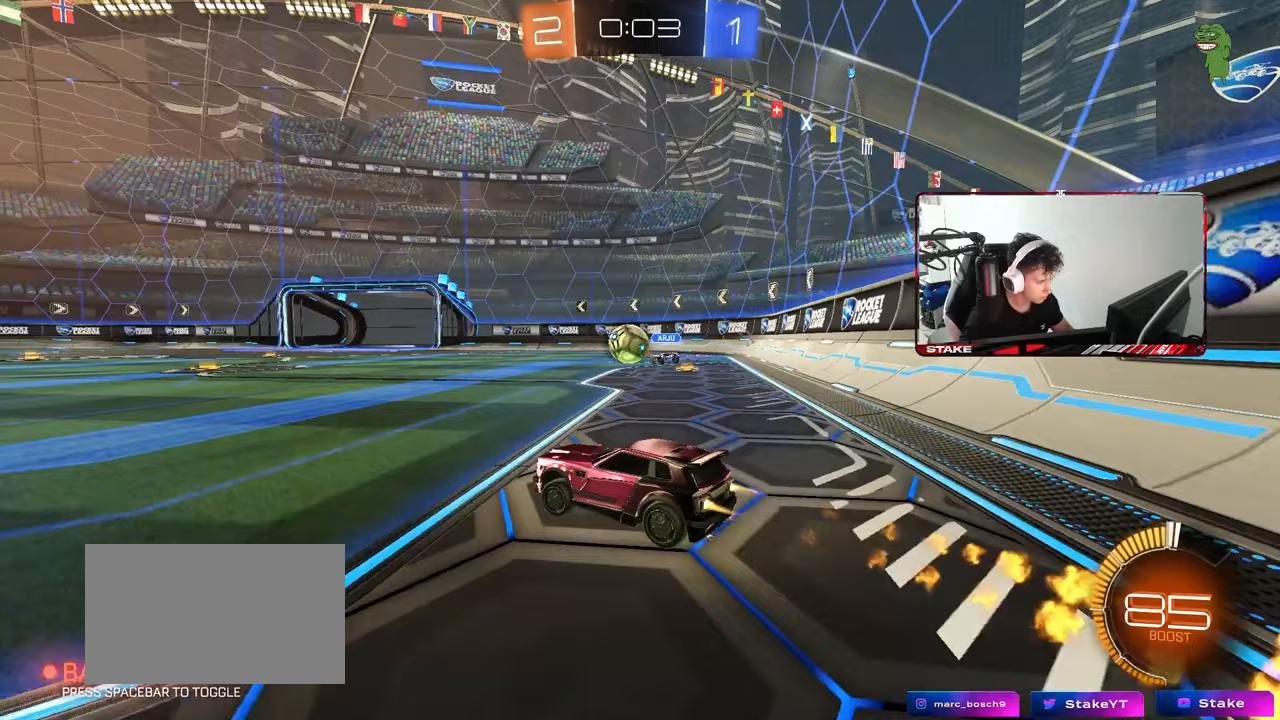
{"keys": ["w"], "mouse": ["left"], "mouse_move": "still", "events": [[33, "a", "up"], [117, "a", "down"], [267, "a", "up"]]}
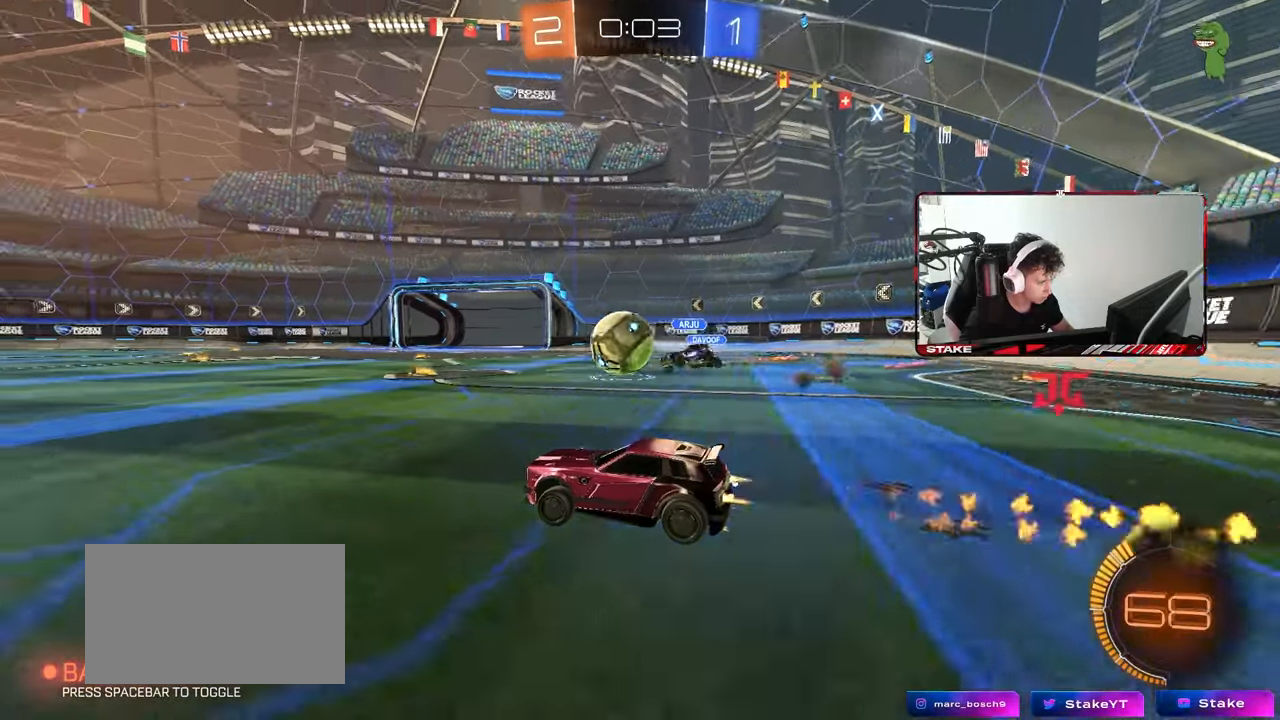
{"keys": ["d", "w"], "mouse": ["left"], "mouse_move": "down-left", "events": [[133, "a", "down"], [183, "a", "up"], [233, "d", "down"], [233, "mouse_left", "up"], [367, "mouse_left", "down"]]}
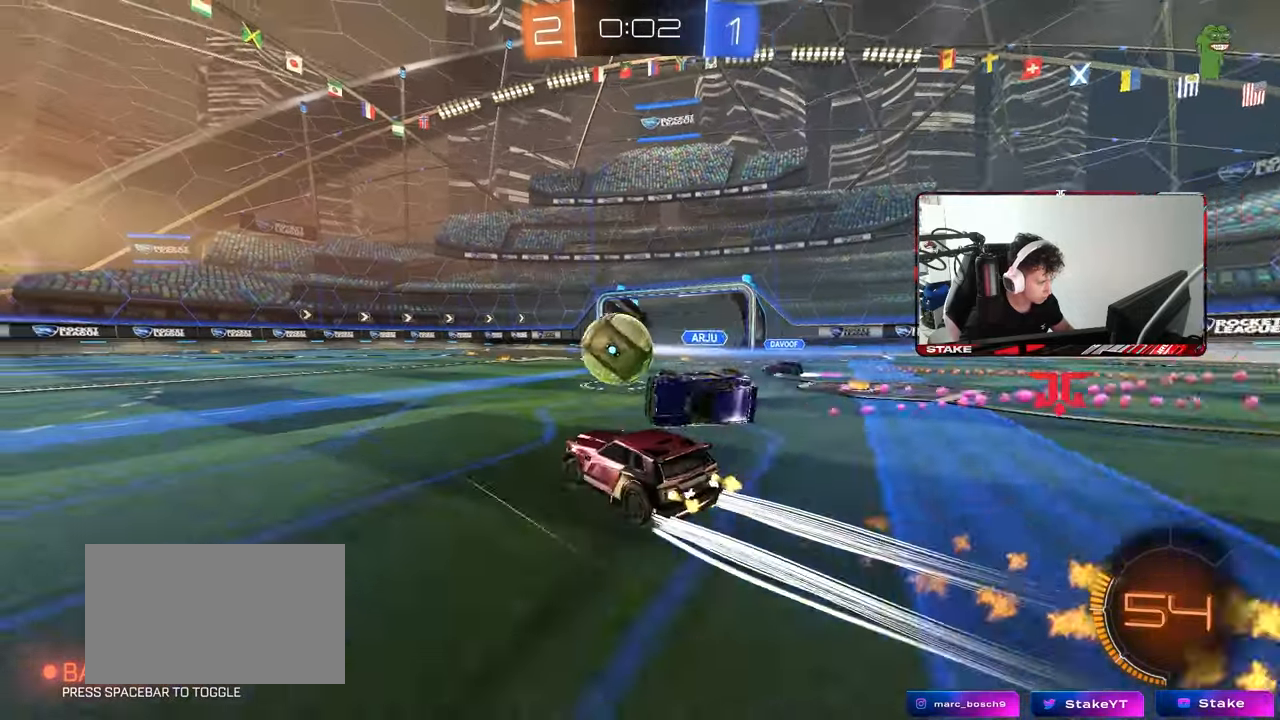
{"keys": ["a", "w"], "mouse": [], "mouse_move": "still", "events": [[100, "a", "down"], [100, "d", "up"], [200, "a", "up"], [250, "d", "down"], [383, "d", "up"], [433, "mouse_left", "up"], [483, "a", "down"]]}
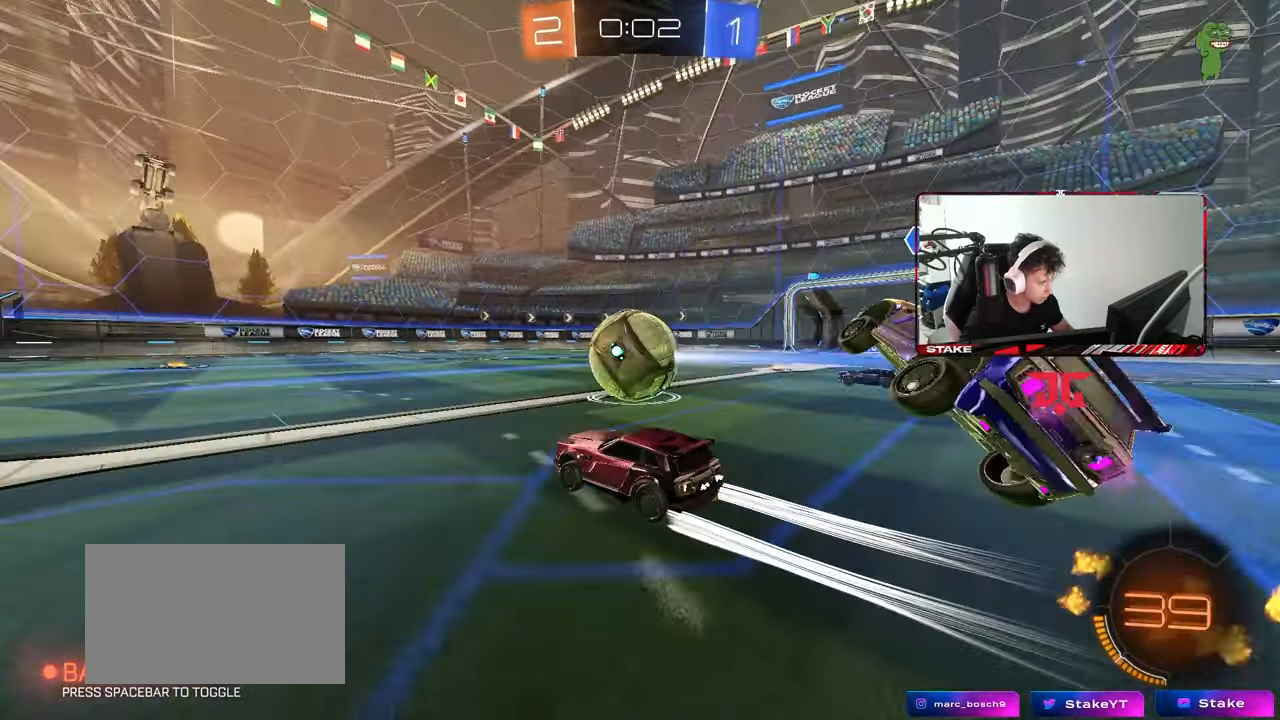
{"keys": ["w"], "mouse": [], "mouse_move": "still", "events": [[33, "a", "up"], [217, "a", "down"], [267, "a", "up"]]}
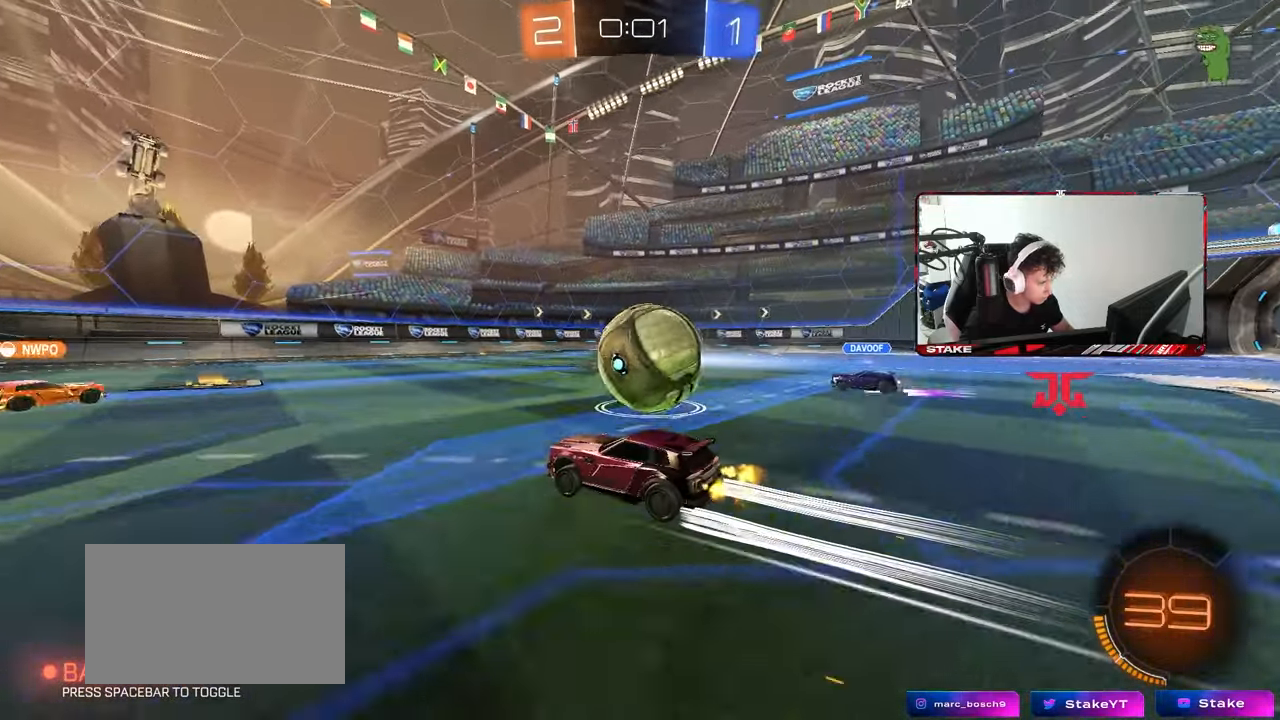
{"keys": ["a"], "mouse": [], "mouse_move": "still", "events": [[50, "d", "down"], [100, "mouse_left", "down"], [233, "a", "down"], [233, "d", "up"], [283, "mouse_left", "up"], [283, "w", "up"], [333, "s", "down"], [467, "s", "up"]]}
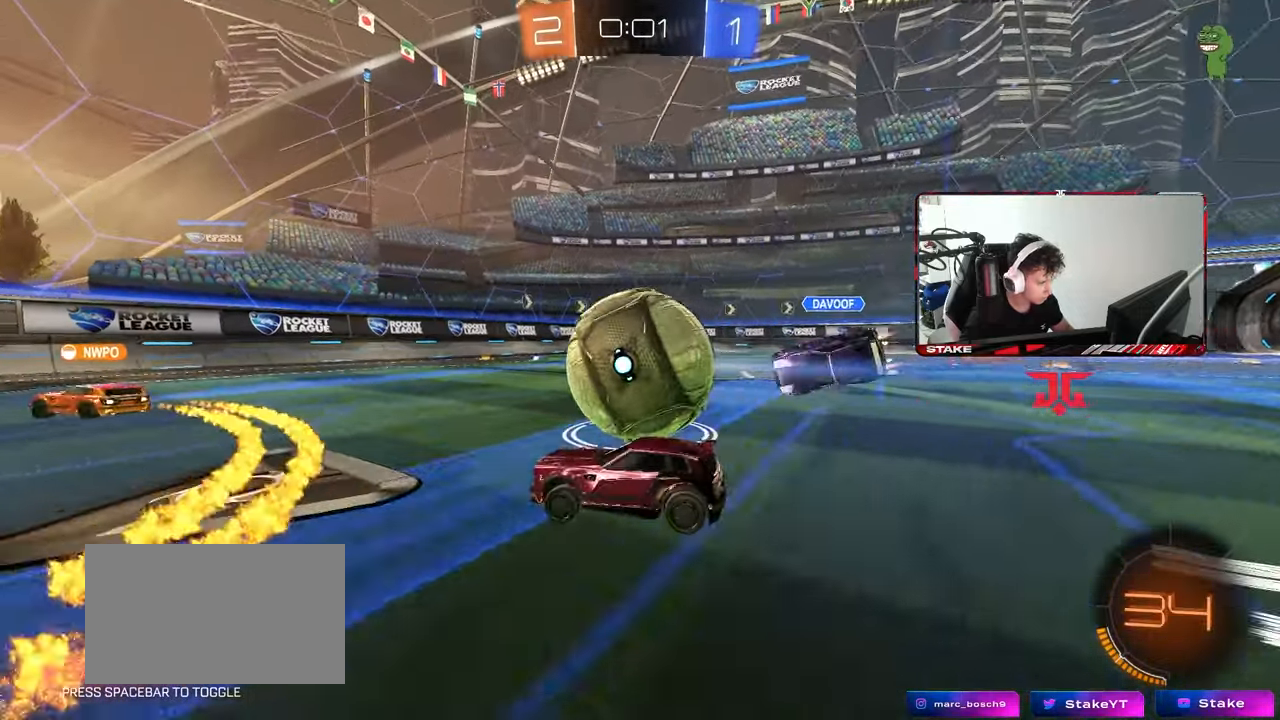
{"keys": [], "mouse": [], "mouse_move": "up-right", "events": [[100, "w", "down"], [250, "a", "up"], [433, "w", "up"]]}
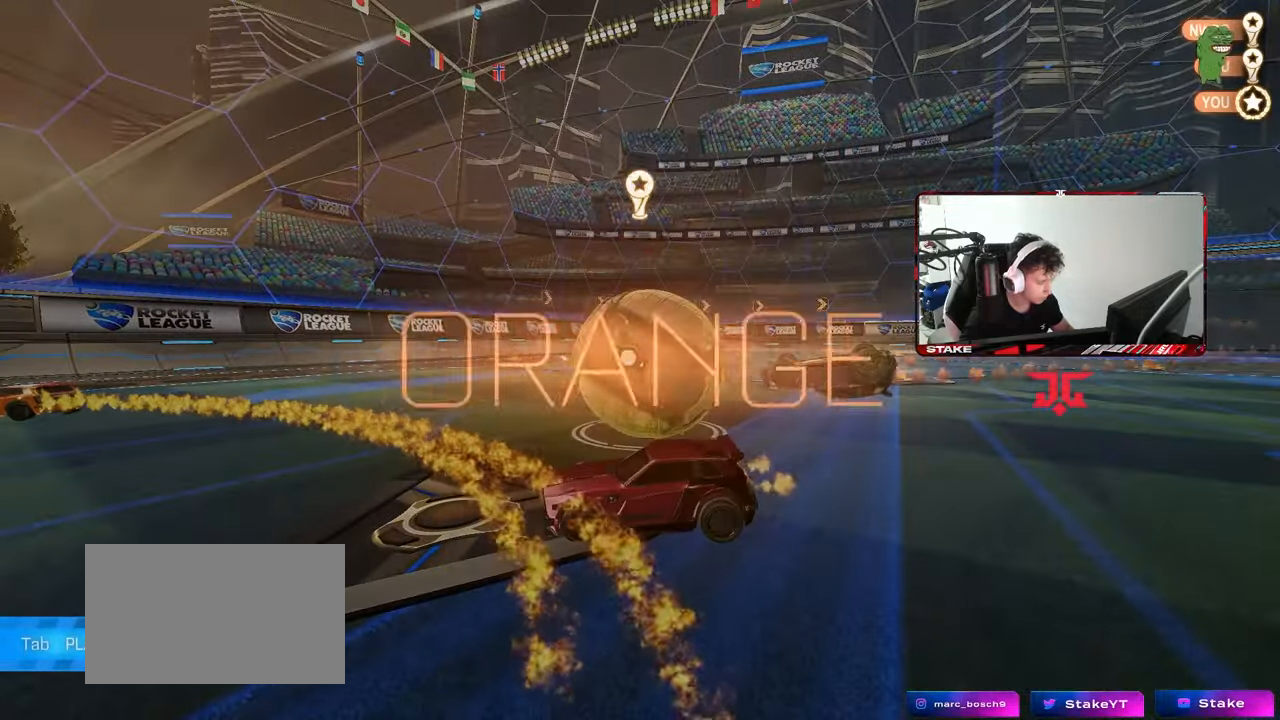
{"keys": [], "mouse": [], "mouse_move": "still", "events": []}